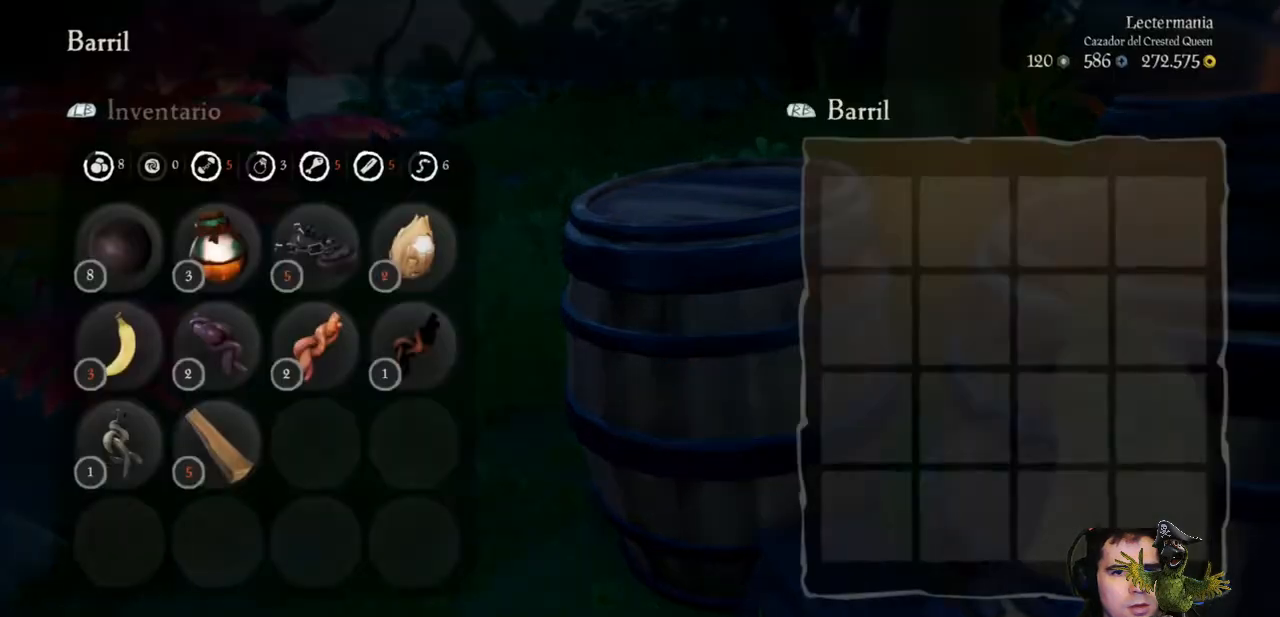
Gameplay with a controller (Xbox layout); each line is a JSON object with the inputs held at the frame after it. "events" lists button and stick changes between this image and that frame as [ms after this image, input, new state], when the widget could be followed in between. Not read: R3.
{"buttons": [], "left_stick": "down", "right_stick": "center", "events": [[100, "A", "down"], [167, "A", "up"], [367, "B", "down"], [467, "B", "up"], [500, "left_stick", "down"]]}
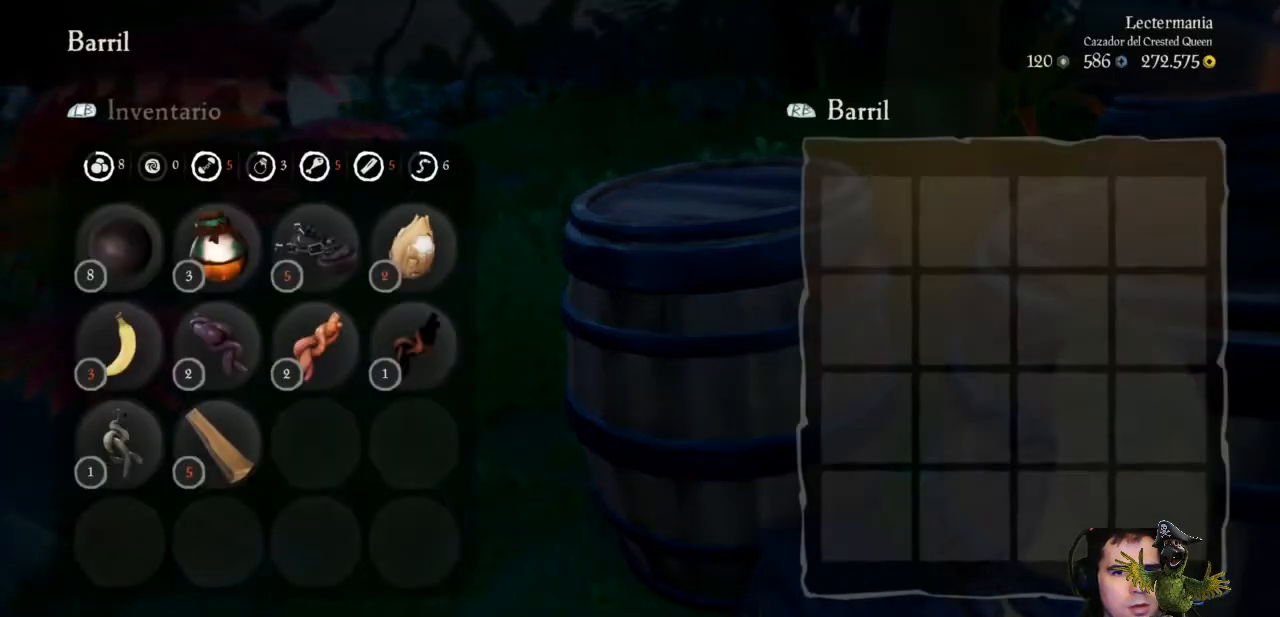
{"buttons": [], "left_stick": "right", "right_stick": "right", "events": [[167, "left_stick", "down-right"], [200, "right_stick", "right"], [367, "left_stick", "right"]]}
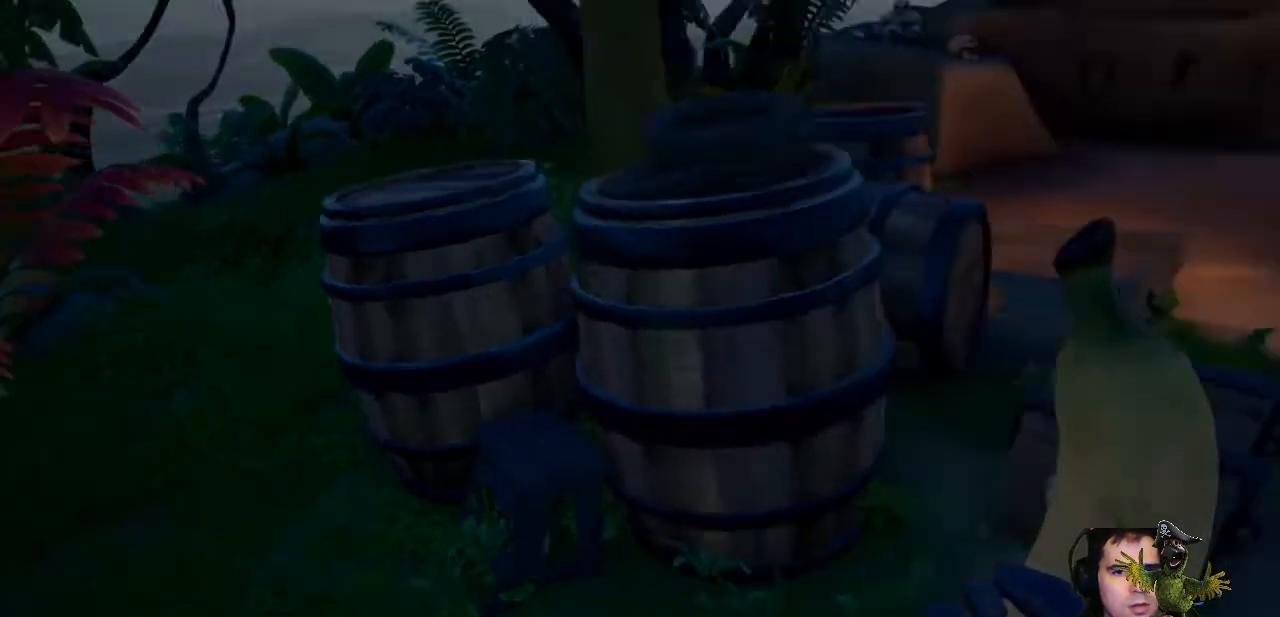
{"buttons": [], "left_stick": "up-right", "right_stick": "center", "events": [[33, "right_stick", "center"], [200, "Y", "down"], [300, "Y", "up"], [433, "left_stick", "up-right"]]}
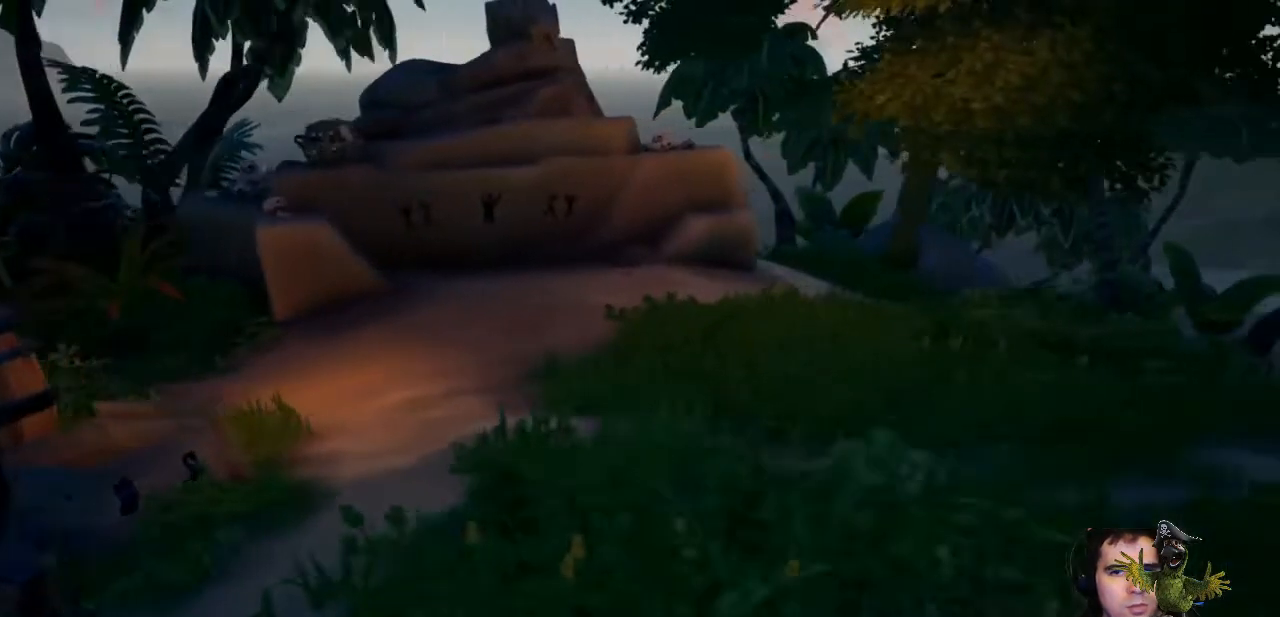
{"buttons": [], "left_stick": "up", "right_stick": "center", "events": [[33, "left_stick", "up"]]}
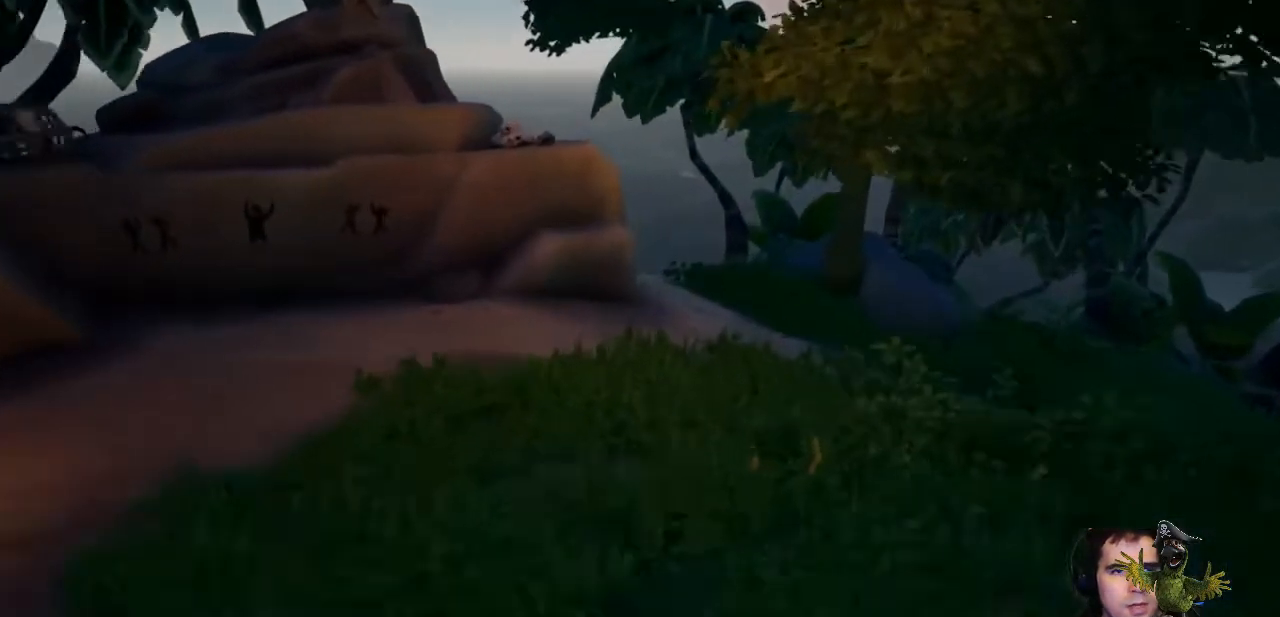
{"buttons": [], "left_stick": "right", "right_stick": "left", "events": [[400, "right_stick", "left"], [500, "left_stick", "right"]]}
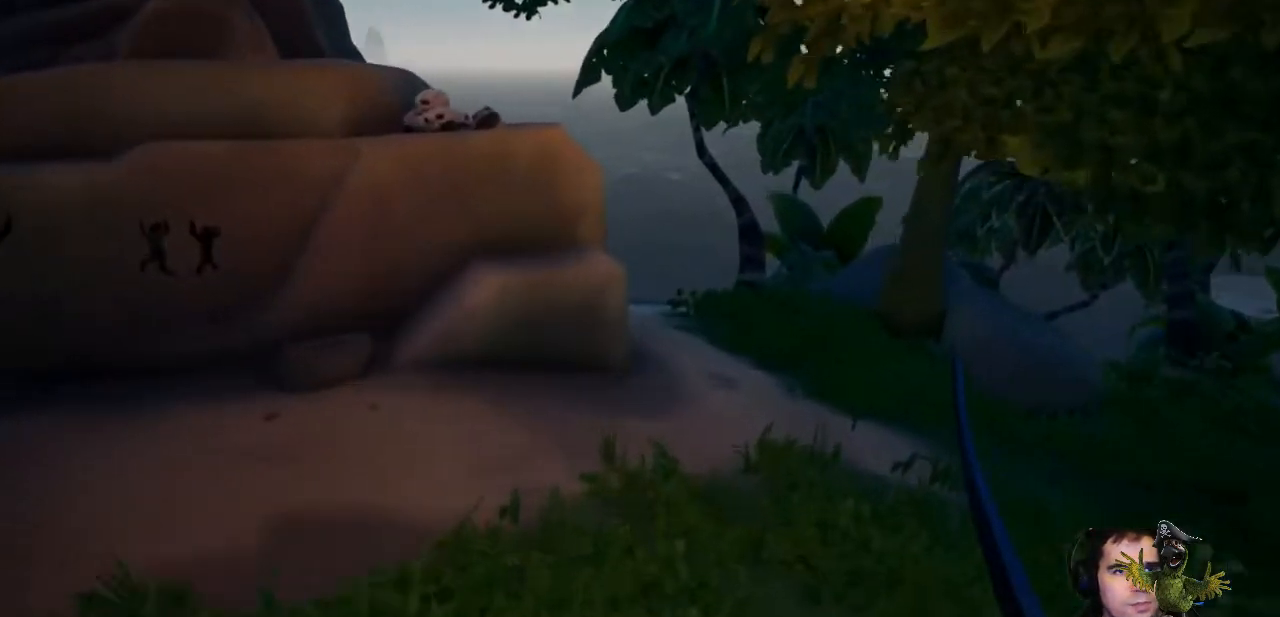
{"buttons": [], "left_stick": "up-right", "right_stick": "right", "events": [[200, "right_stick", "center"], [367, "left_stick", "up-right"], [400, "right_stick", "right"]]}
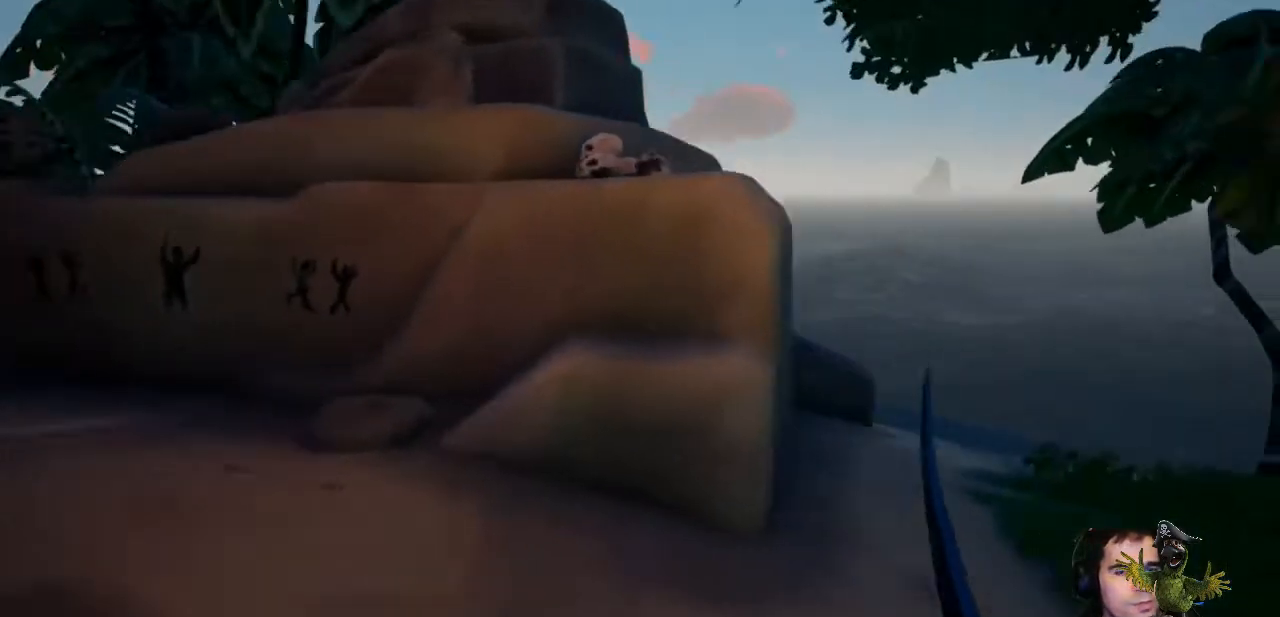
{"buttons": [], "left_stick": "up", "right_stick": "center", "events": [[67, "right_stick", "center"], [100, "left_stick", "up"]]}
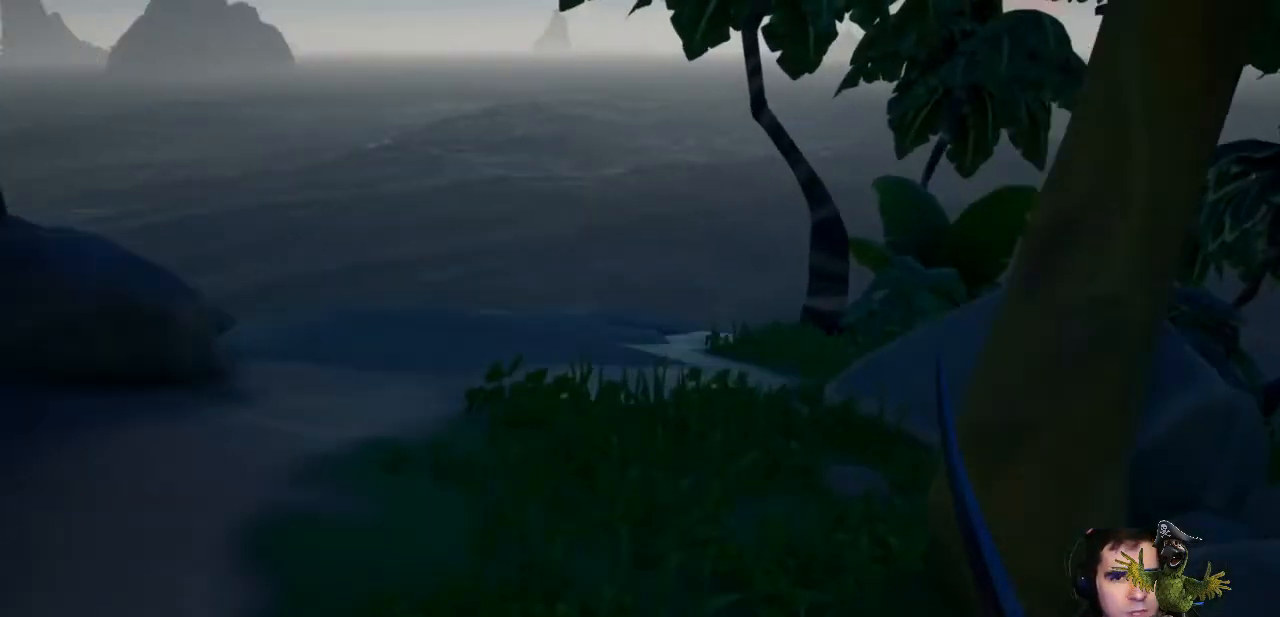
{"buttons": [], "left_stick": "up", "right_stick": "down-right", "events": [[433, "right_stick", "down-right"]]}
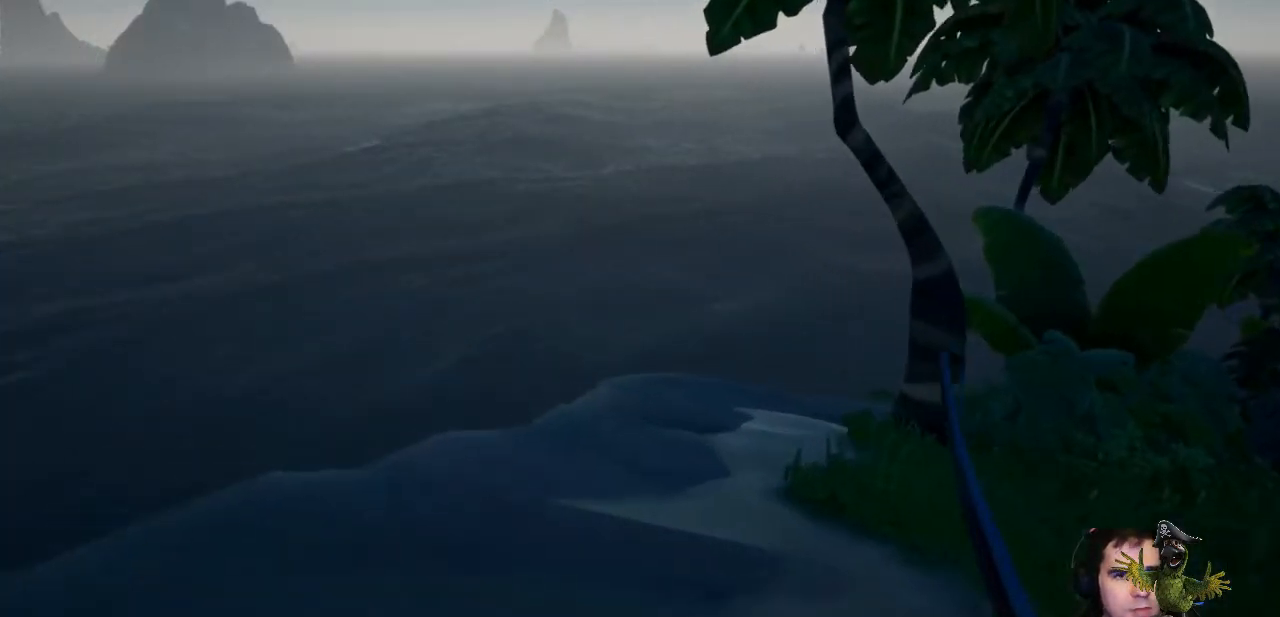
{"buttons": [], "left_stick": "down-right", "right_stick": "up-right", "events": [[33, "right_stick", "center"], [100, "left_stick", "center"], [367, "left_stick", "down-right"], [467, "right_stick", "up-right"]]}
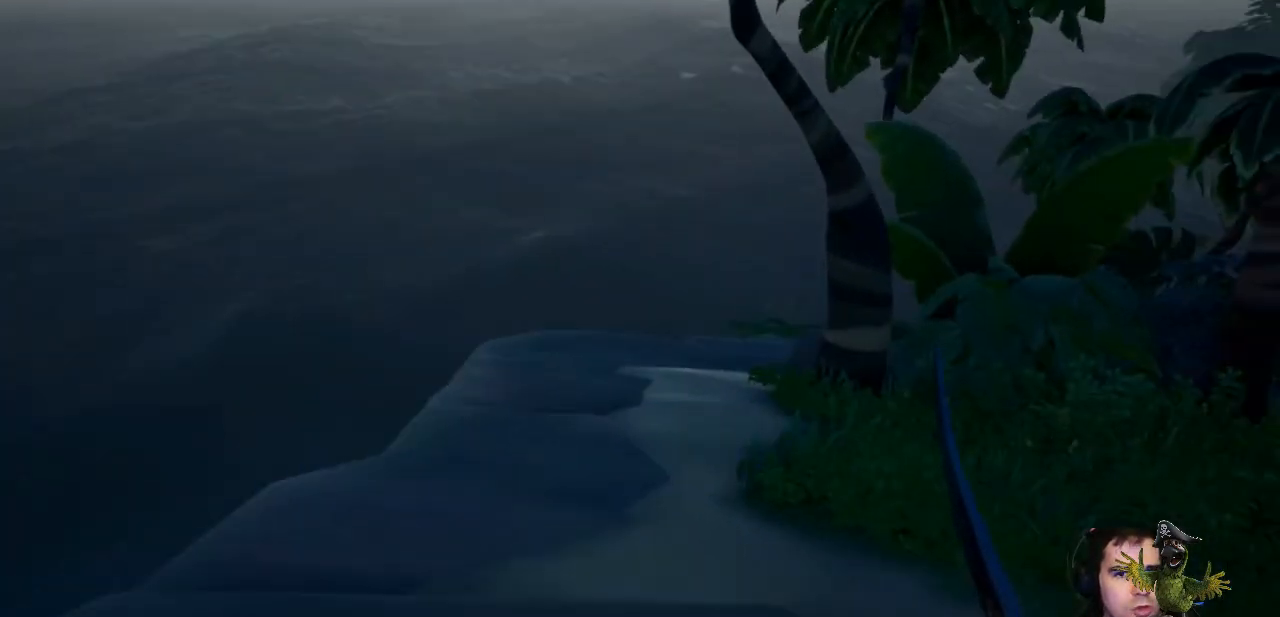
{"buttons": [], "left_stick": "right", "right_stick": "right", "events": [[67, "right_stick", "right"], [233, "left_stick", "right"]]}
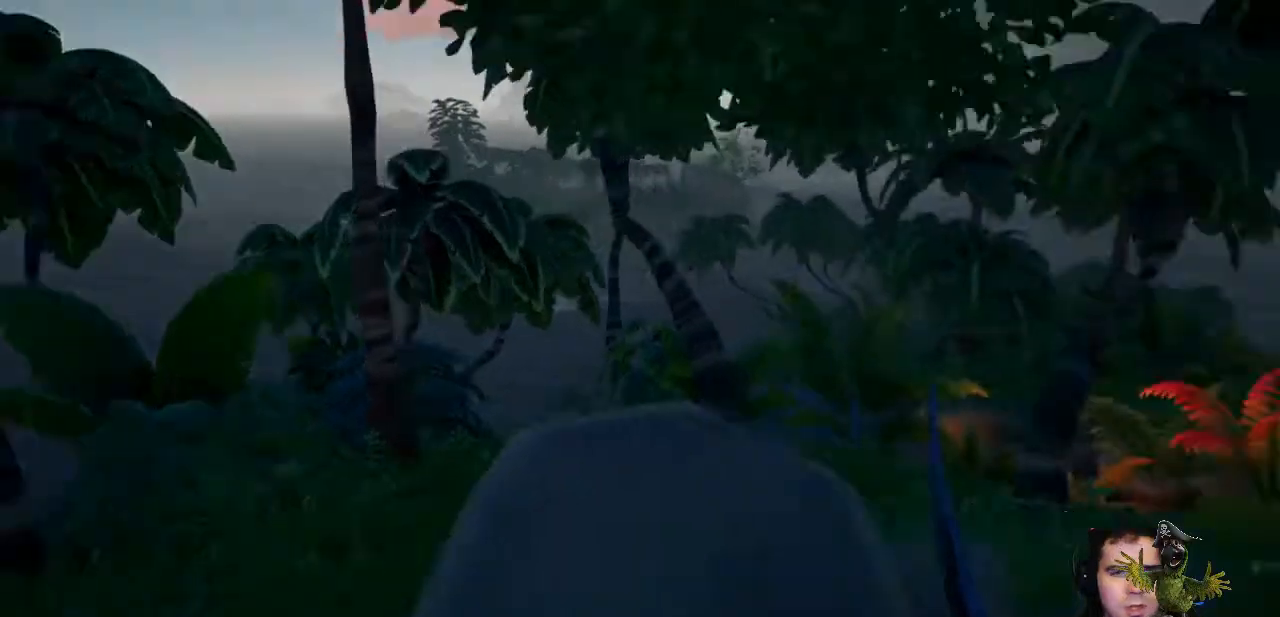
{"buttons": [], "left_stick": "up", "right_stick": "center", "events": [[133, "left_stick", "up"], [433, "right_stick", "center"]]}
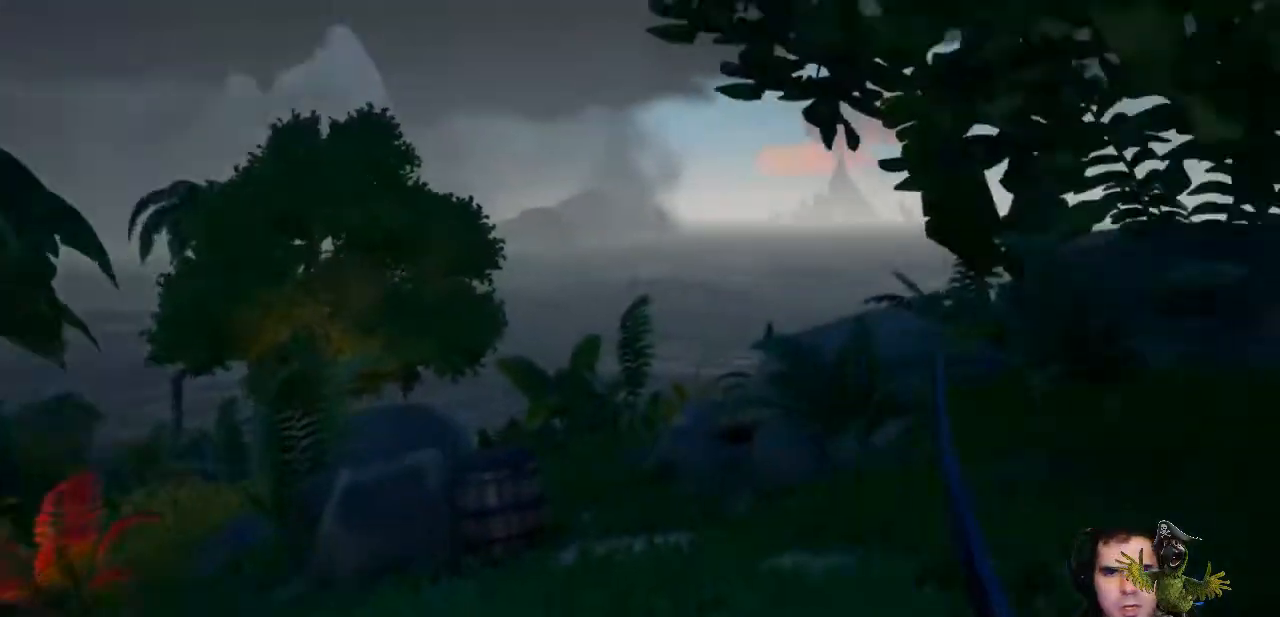
{"buttons": [], "left_stick": "up-left", "right_stick": "right", "events": [[67, "left_stick", "up-left"], [67, "right_stick", "right"]]}
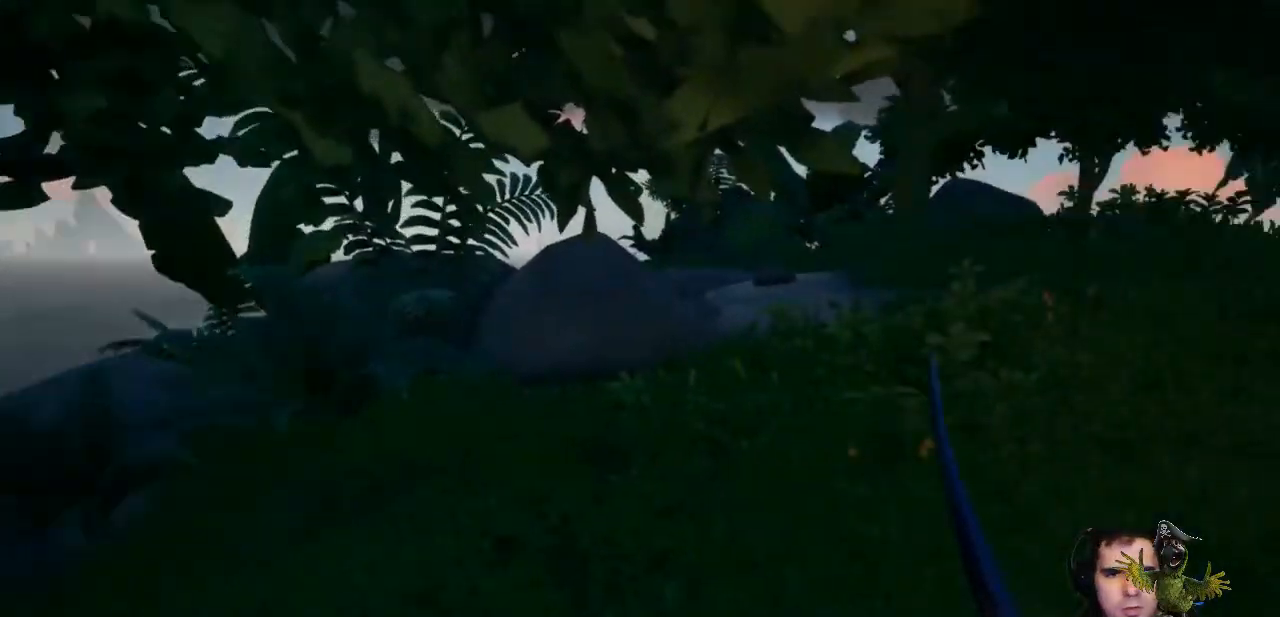
{"buttons": [], "left_stick": "up-left", "right_stick": "center", "events": [[33, "right_stick", "center"], [267, "right_stick", "right"], [500, "right_stick", "center"]]}
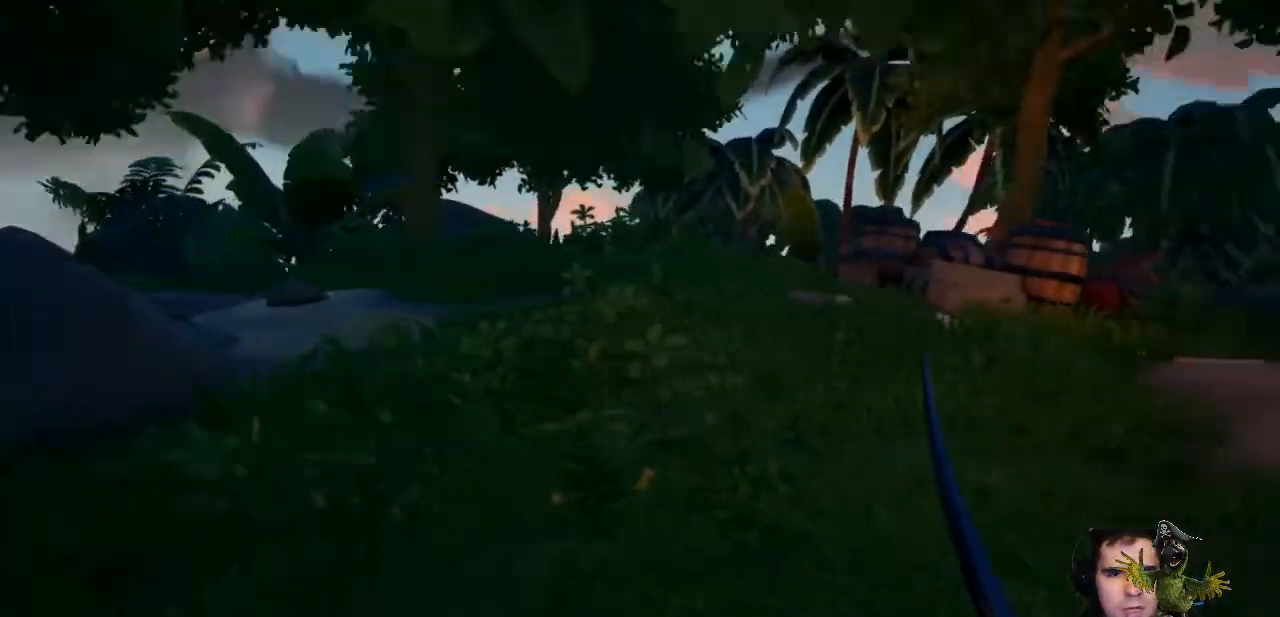
{"buttons": [], "left_stick": "up", "right_stick": "center", "events": [[200, "left_stick", "up"]]}
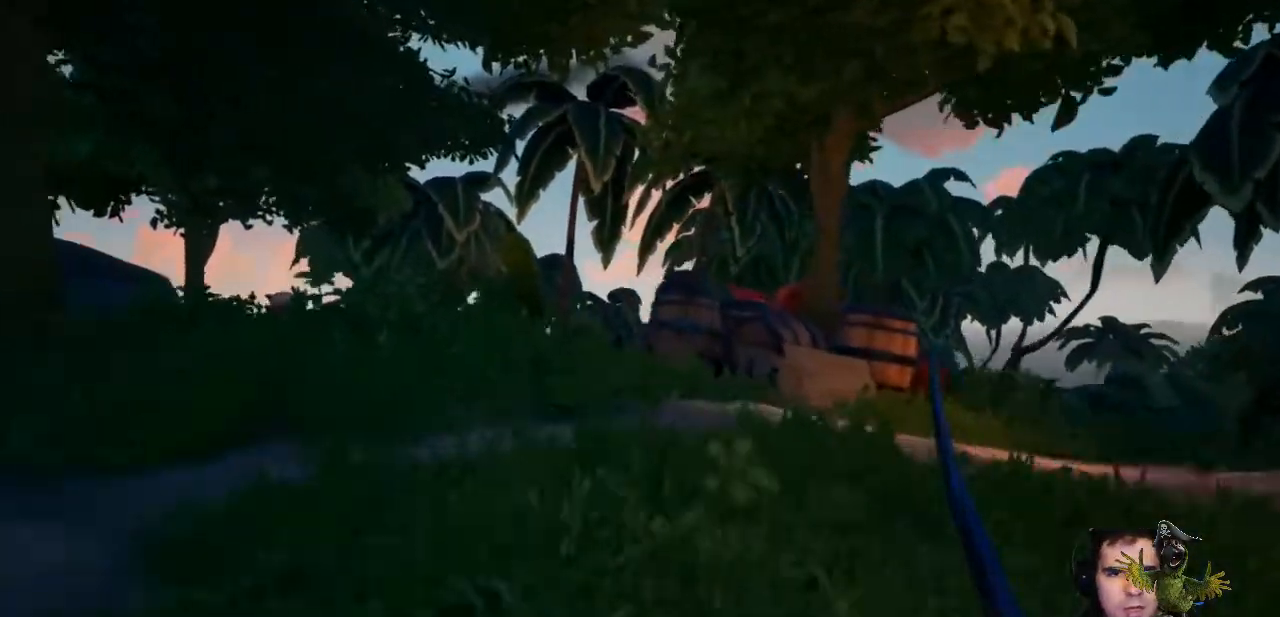
{"buttons": [], "left_stick": "up", "right_stick": "center", "events": [[67, "right_stick", "down-left"], [100, "L3", "down"], [200, "L3", "up"], [200, "right_stick", "center"]]}